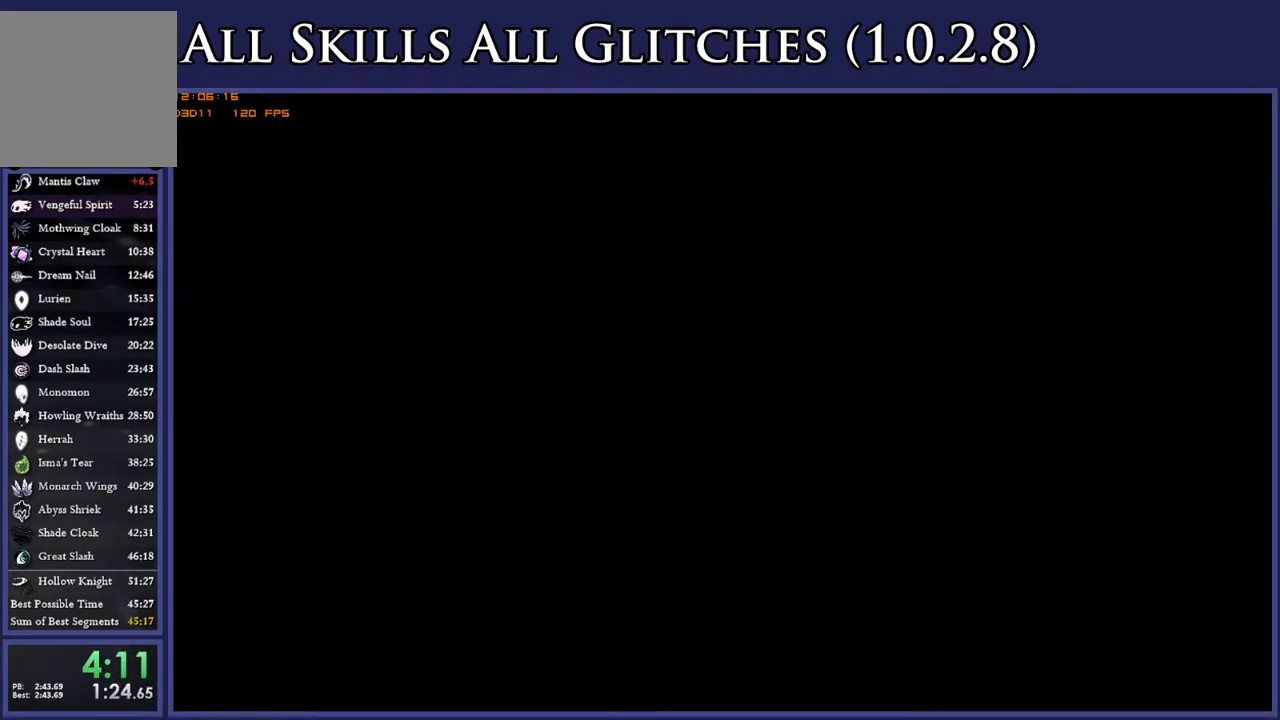
Gameplay with a controller (Xbox layout); each line is a JSON object with the inputs held at the frame after it. "events" lists button and stick changes between this image and that frame as [ms after this image, input, new state], when the widget could be followed in between. Not read: L3 R3 SELECT left_stick.
{"buttons": ["DPAD_LEFT"], "right_stick": "center", "events": [[250, "L1", "down"], [350, "L1", "up"], [433, "L1", "down"], [483, "L1", "up"]]}
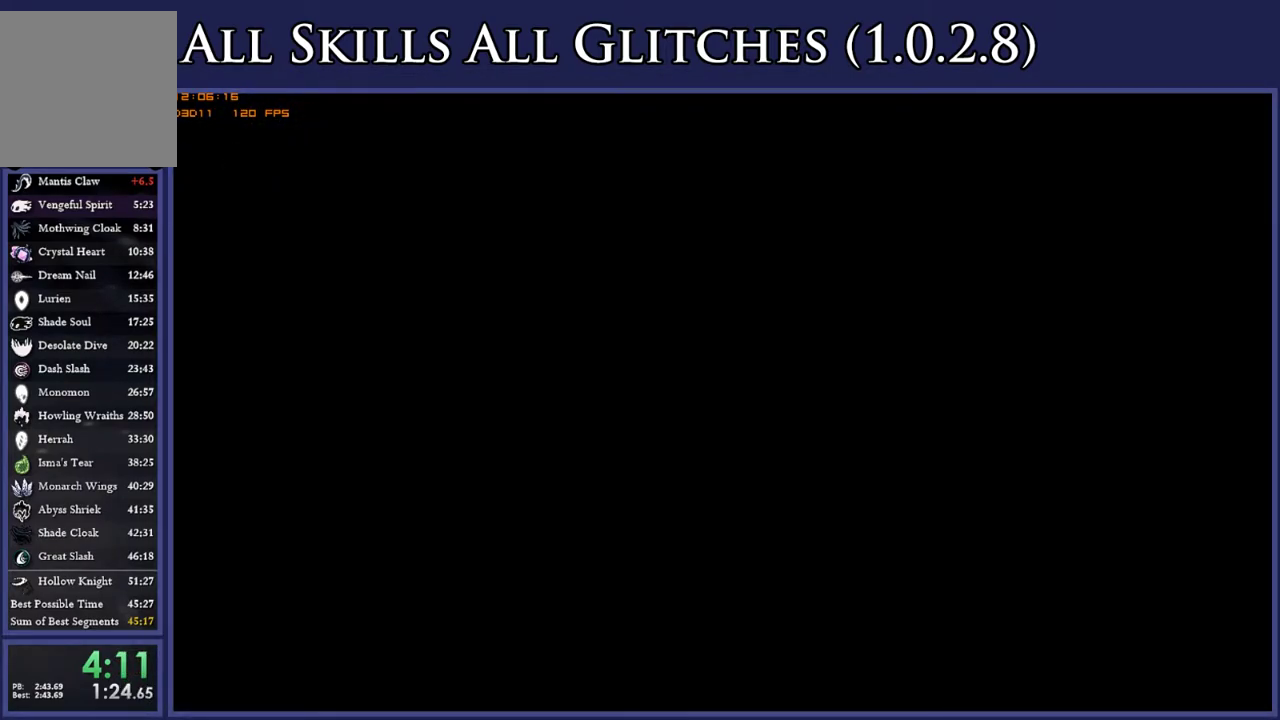
{"buttons": ["DPAD_LEFT"], "right_stick": "center", "events": []}
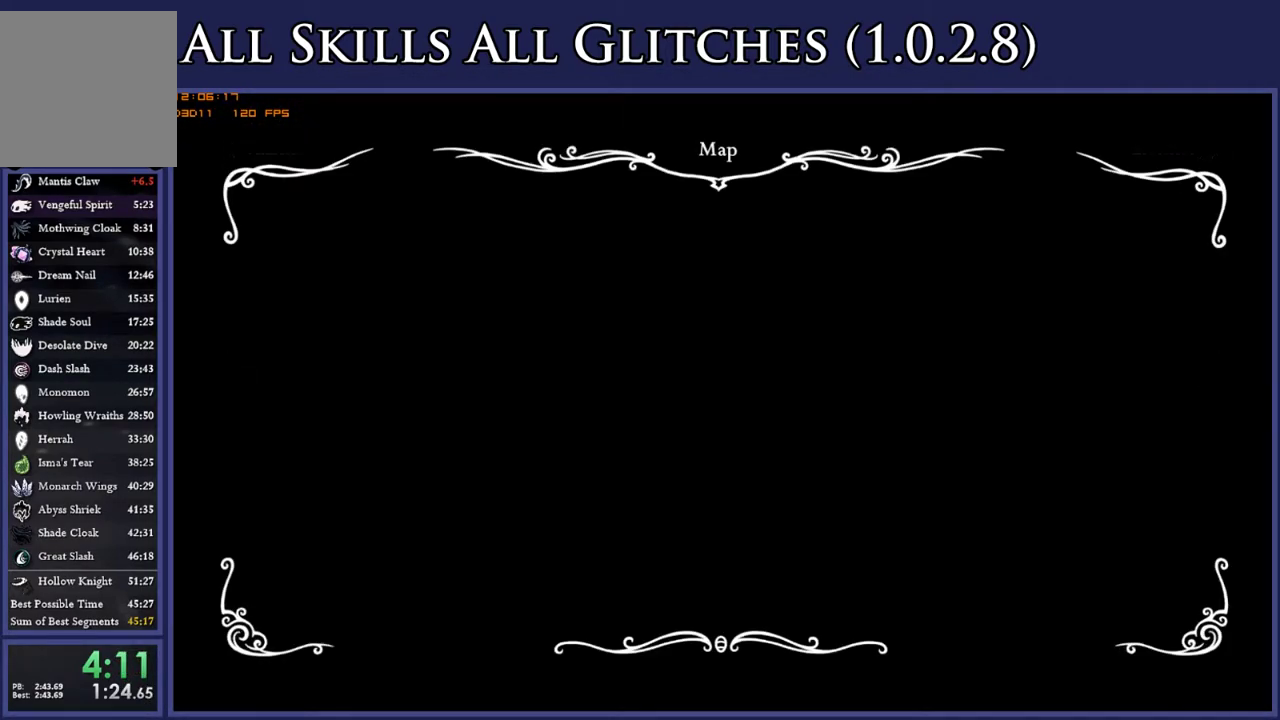
{"buttons": ["DPAD_LEFT"], "right_stick": "center", "events": []}
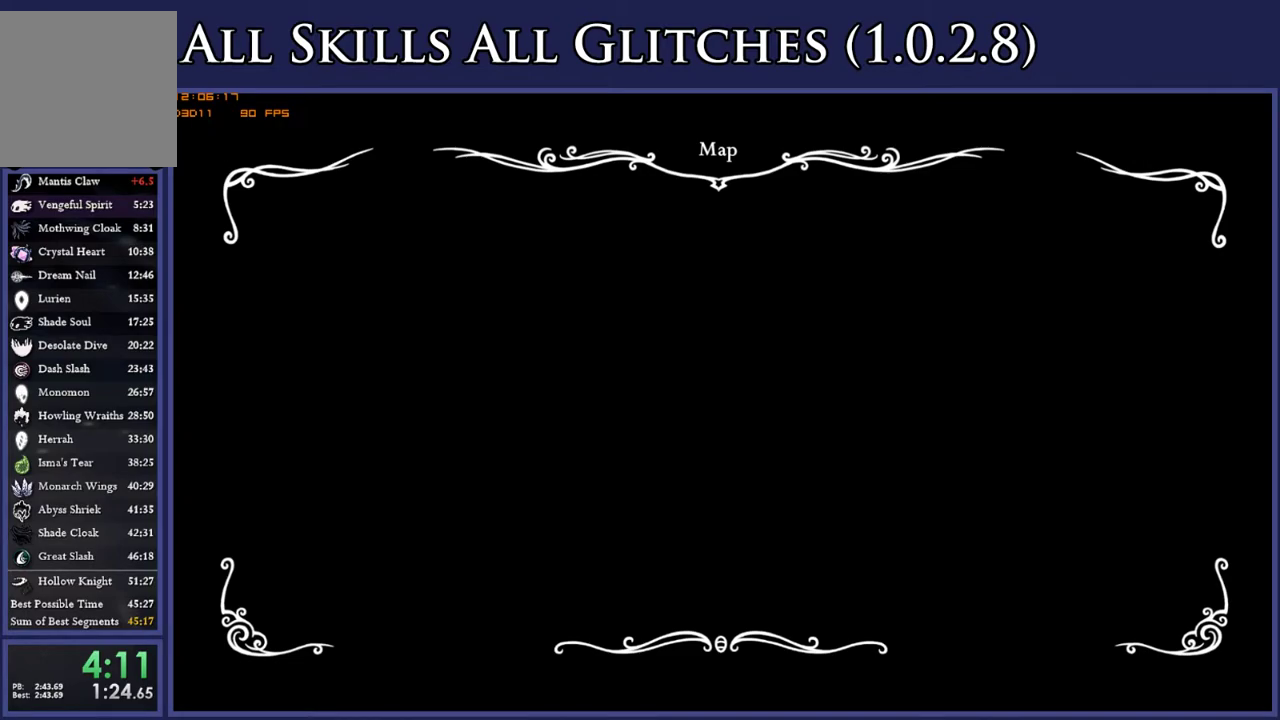
{"buttons": ["DPAD_LEFT"], "right_stick": "center", "events": []}
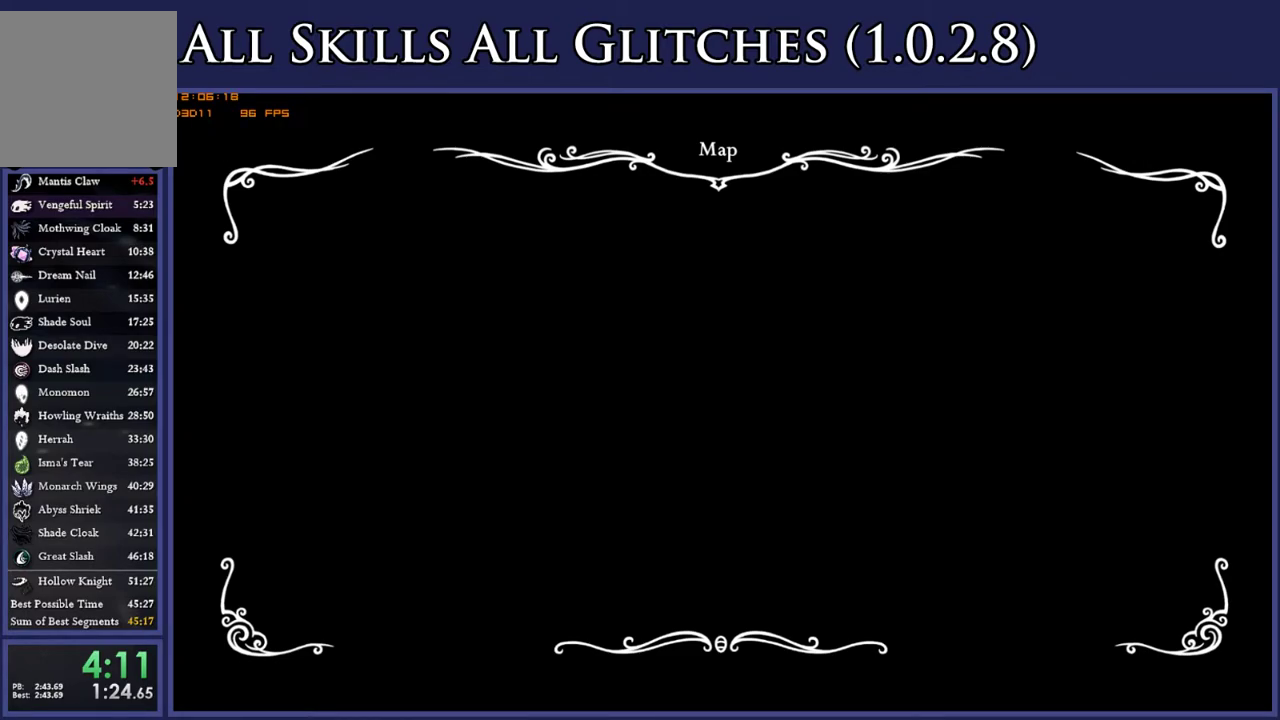
{"buttons": ["DPAD_LEFT"], "right_stick": "center", "events": []}
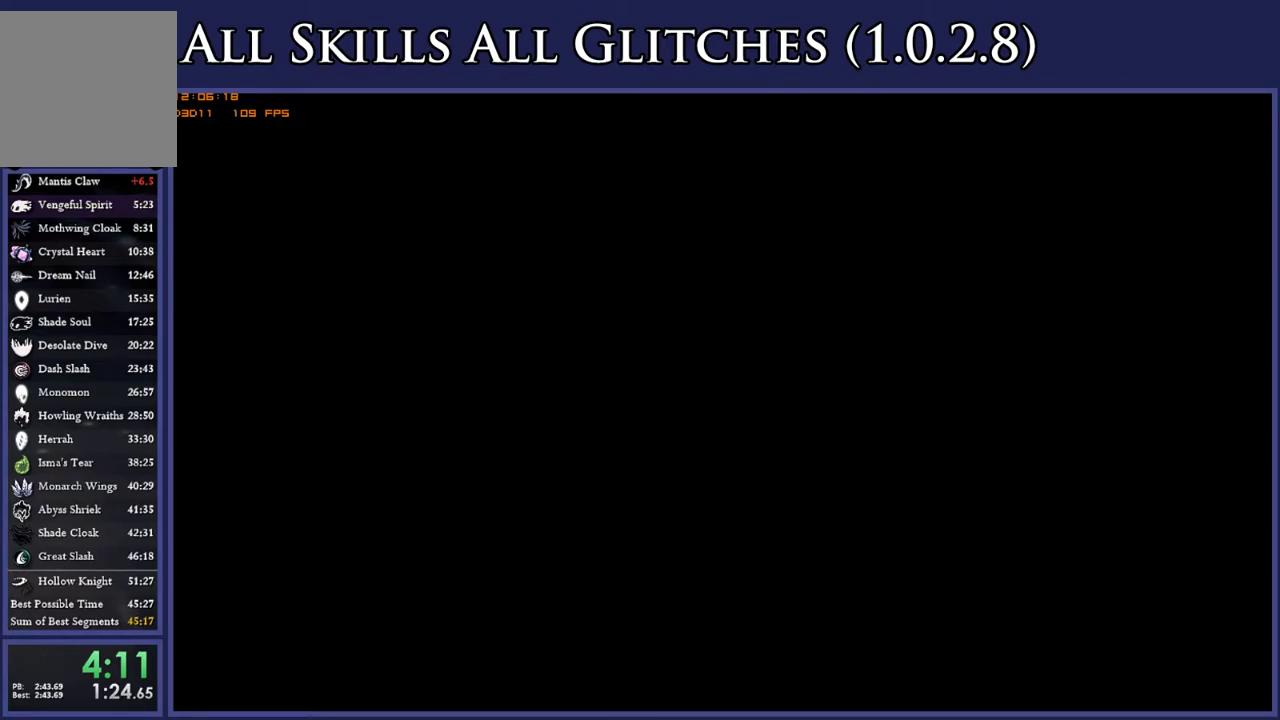
{"buttons": ["DPAD_LEFT"], "right_stick": "center", "events": []}
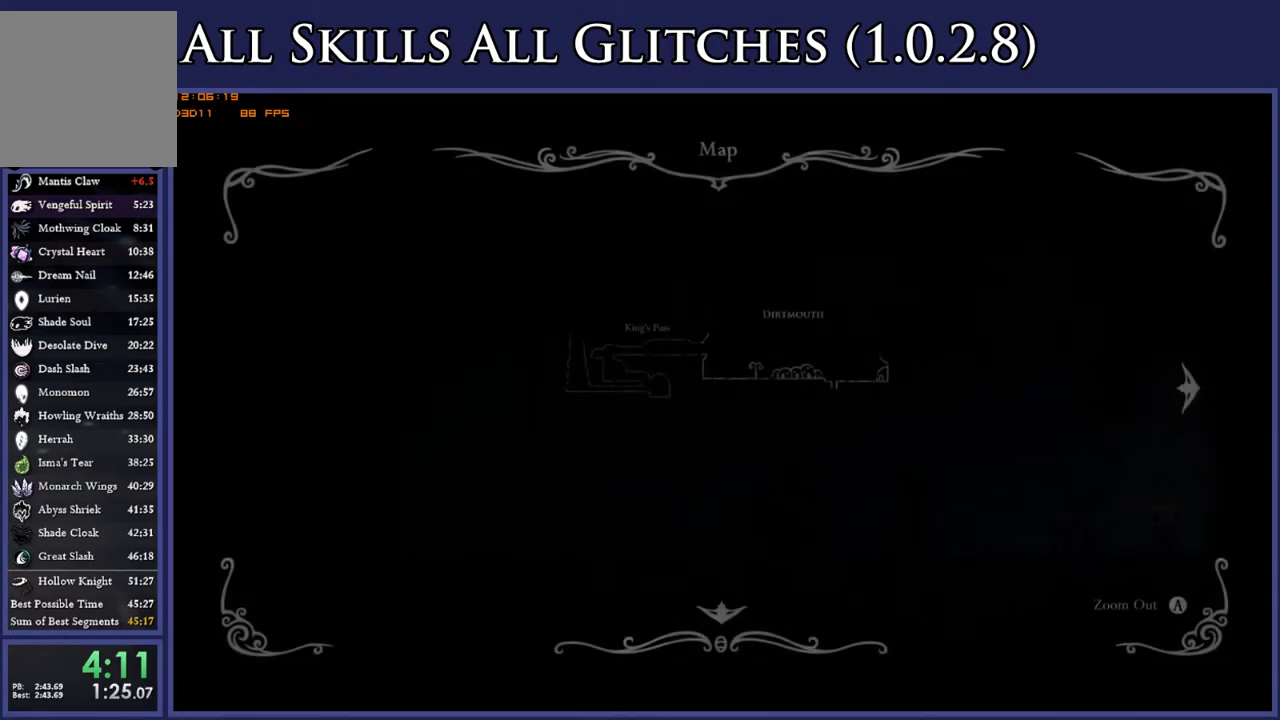
{"buttons": ["DPAD_LEFT"], "right_stick": "center", "events": []}
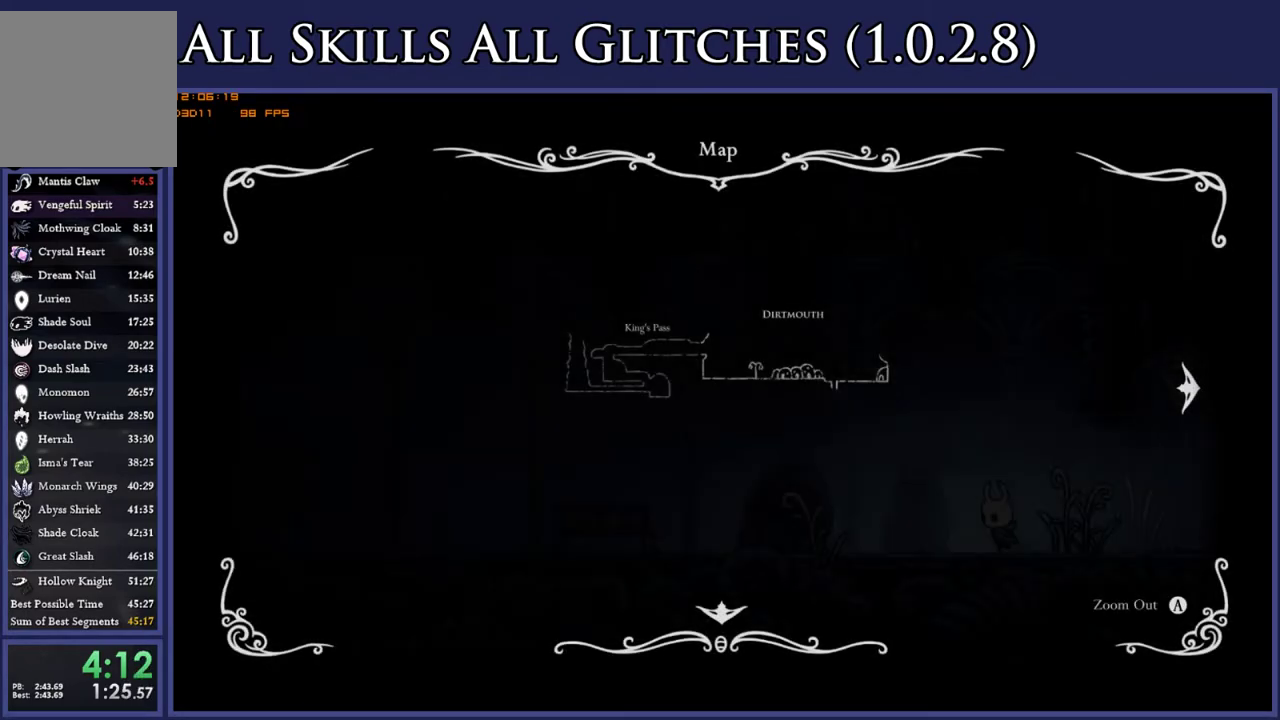
{"buttons": ["DPAD_LEFT"], "right_stick": "center", "events": []}
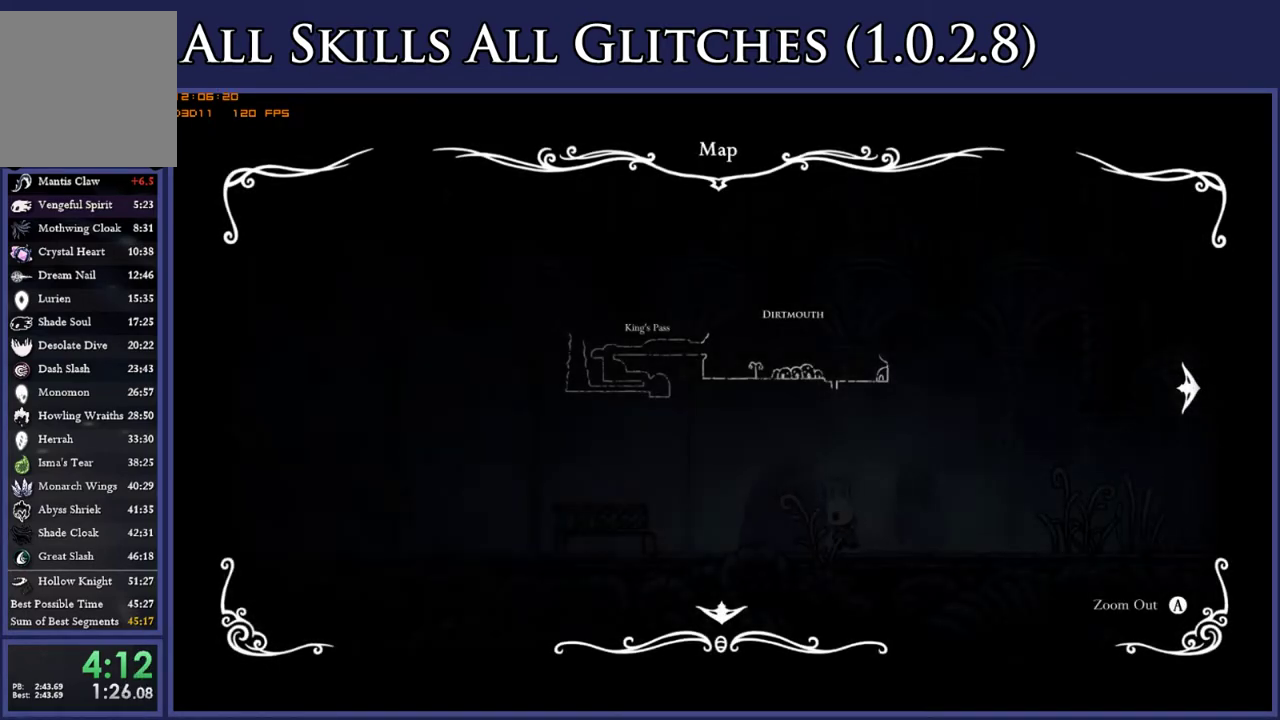
{"buttons": ["DPAD_LEFT"], "right_stick": "center", "events": []}
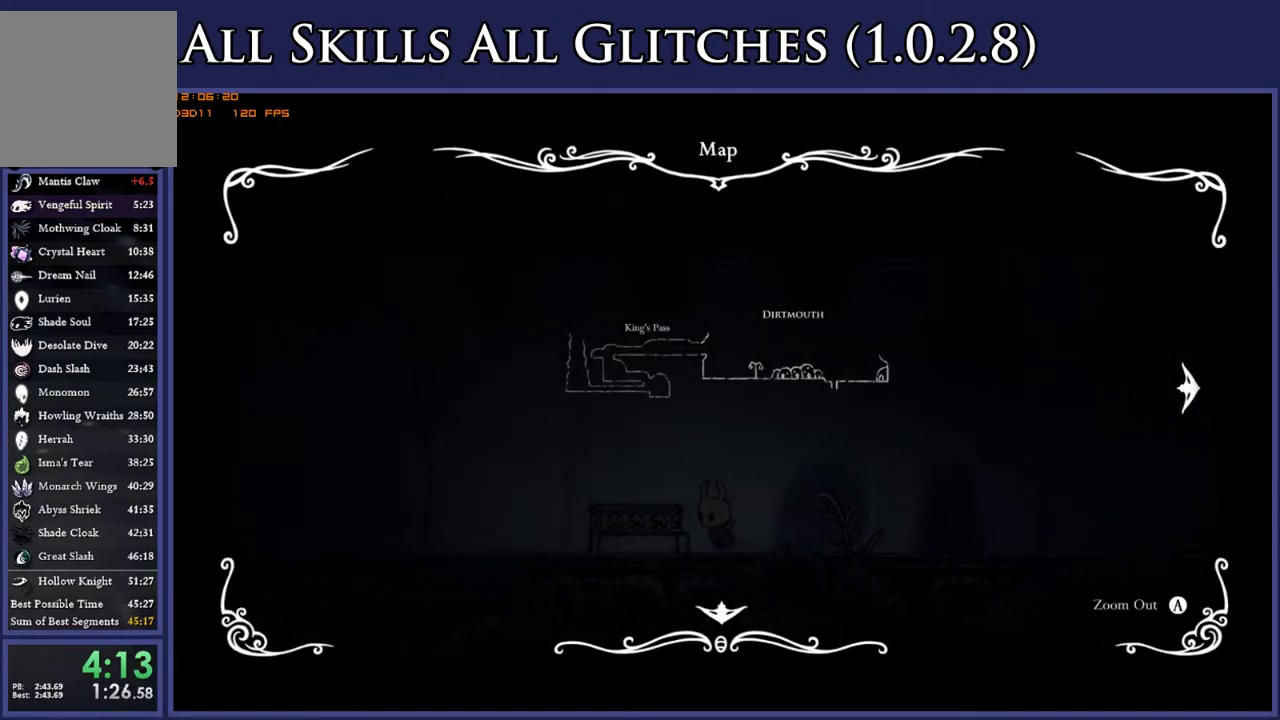
{"buttons": ["DPAD_RIGHT"], "right_stick": "center", "events": [[117, "DPAD_UP", "down"], [283, "DPAD_LEFT", "up"], [350, "DPAD_RIGHT", "down"], [350, "DPAD_UP", "up"]]}
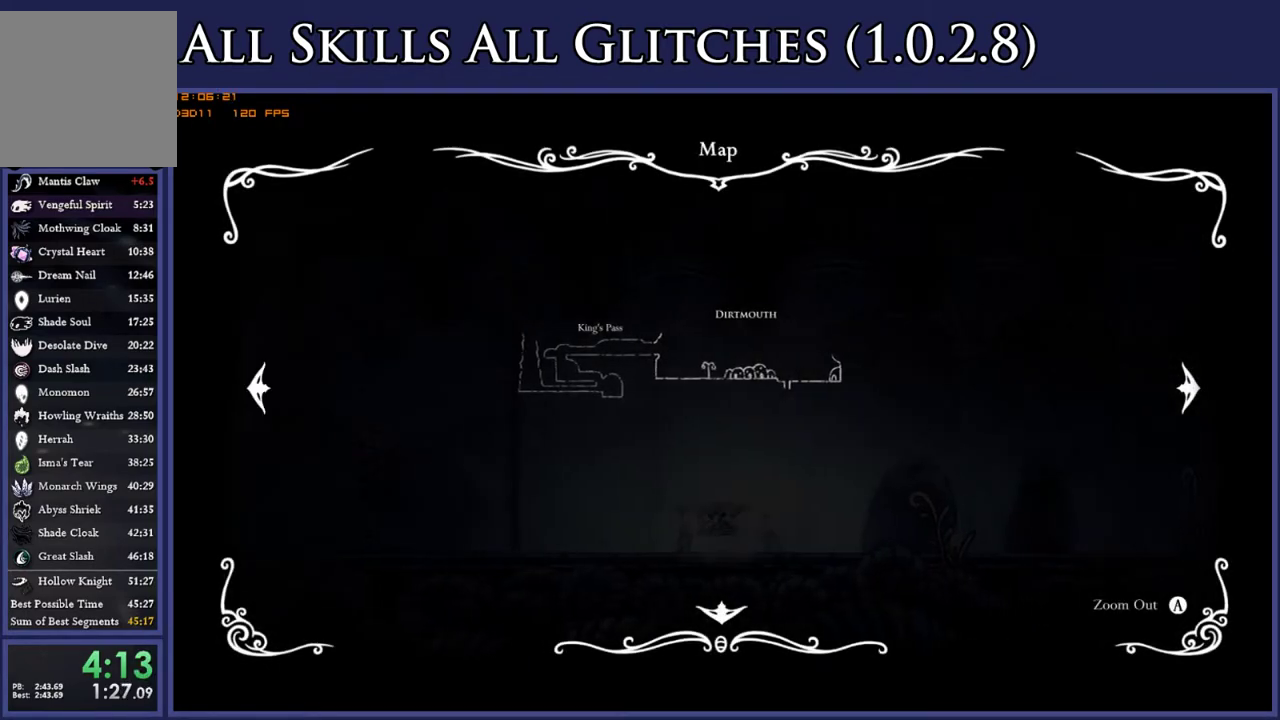
{"buttons": ["DPAD_RIGHT"], "right_stick": "center", "events": []}
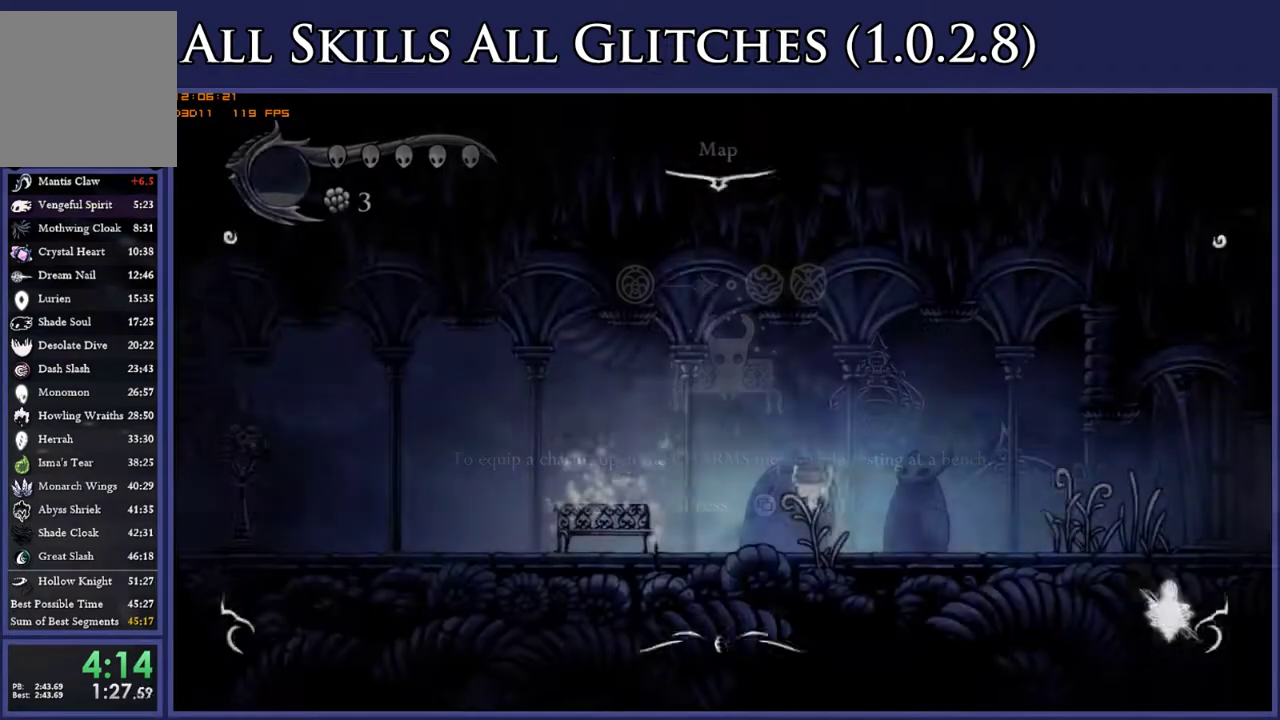
{"buttons": ["DPAD_DOWN", "DPAD_RIGHT"], "right_stick": "center", "events": [[200, "DPAD_DOWN", "down"], [367, "DPAD_DOWN", "up"], [483, "DPAD_DOWN", "down"]]}
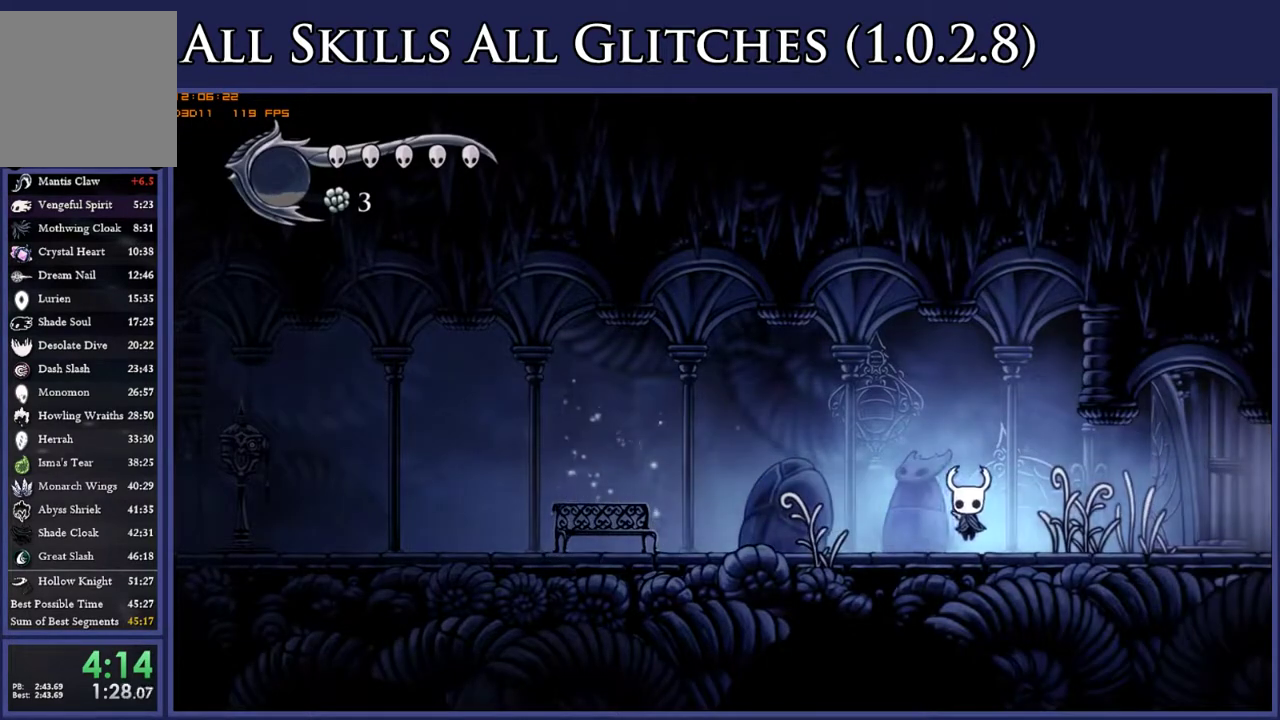
{"buttons": ["DPAD_DOWN", "DPAD_RIGHT"], "right_stick": "center", "events": [[133, "DPAD_DOWN", "up"], [250, "DPAD_DOWN", "down"]]}
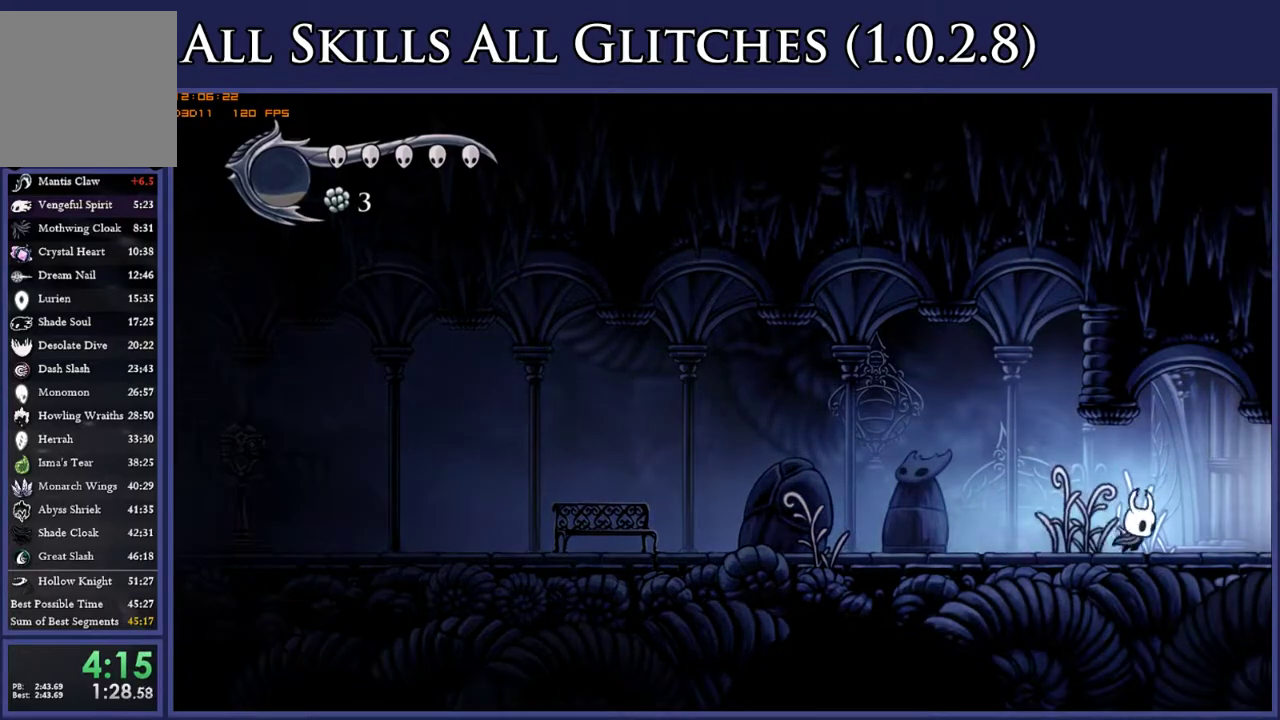
{"buttons": ["DPAD_RIGHT"], "right_stick": "center", "events": [[67, "DPAD_DOWN", "up"], [150, "DPAD_DOWN", "down"], [350, "DPAD_DOWN", "up"]]}
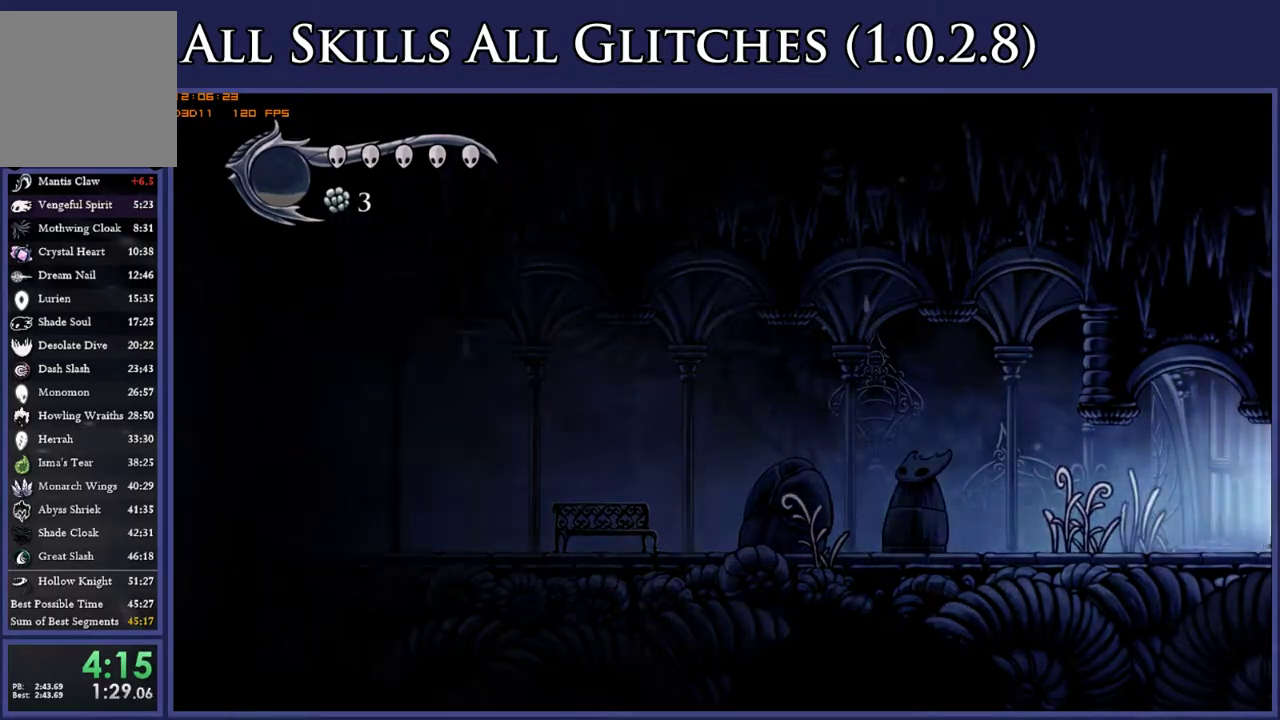
{"buttons": ["DPAD_RIGHT"], "right_stick": "center", "events": []}
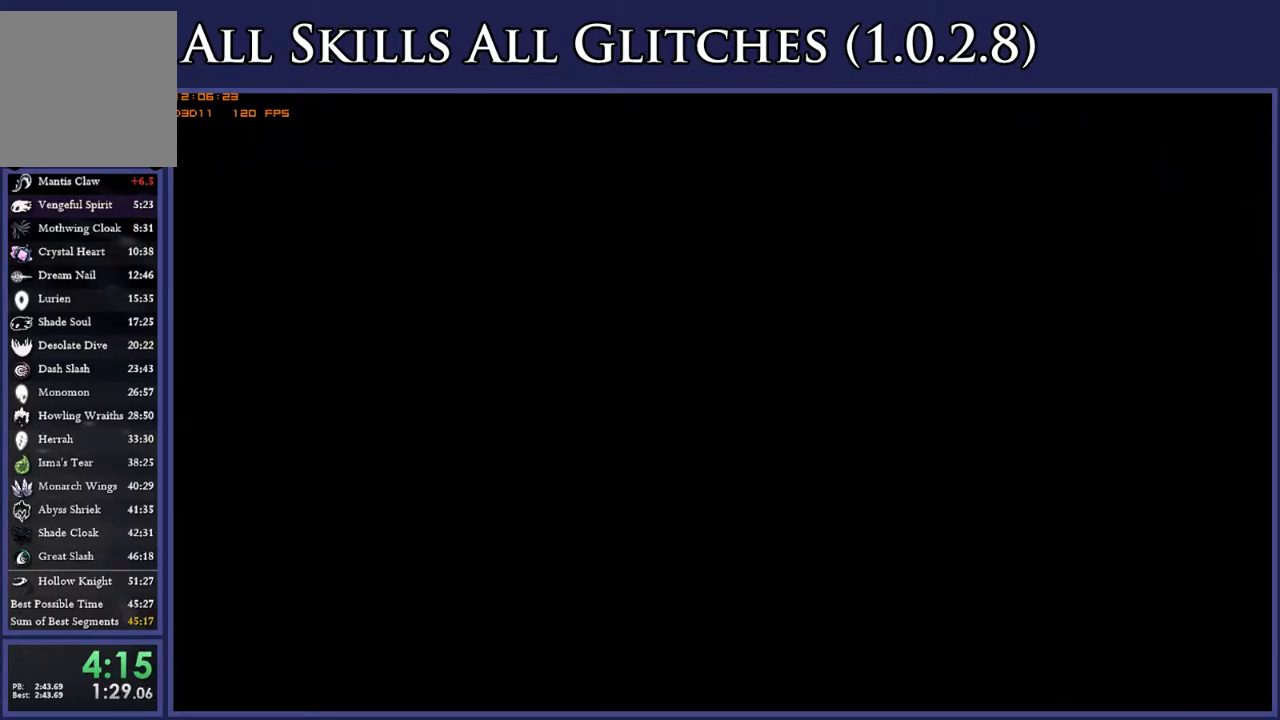
{"buttons": ["DPAD_RIGHT"], "right_stick": "center", "events": []}
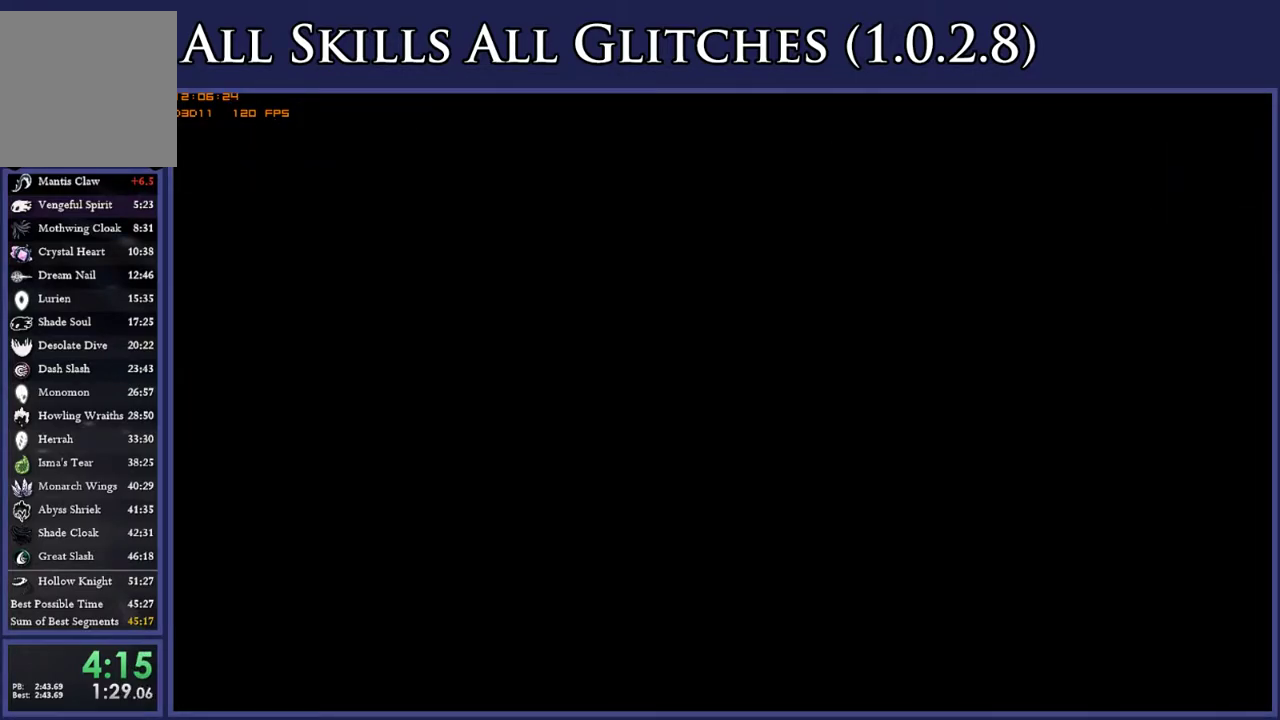
{"buttons": ["DPAD_RIGHT"], "right_stick": "center", "events": []}
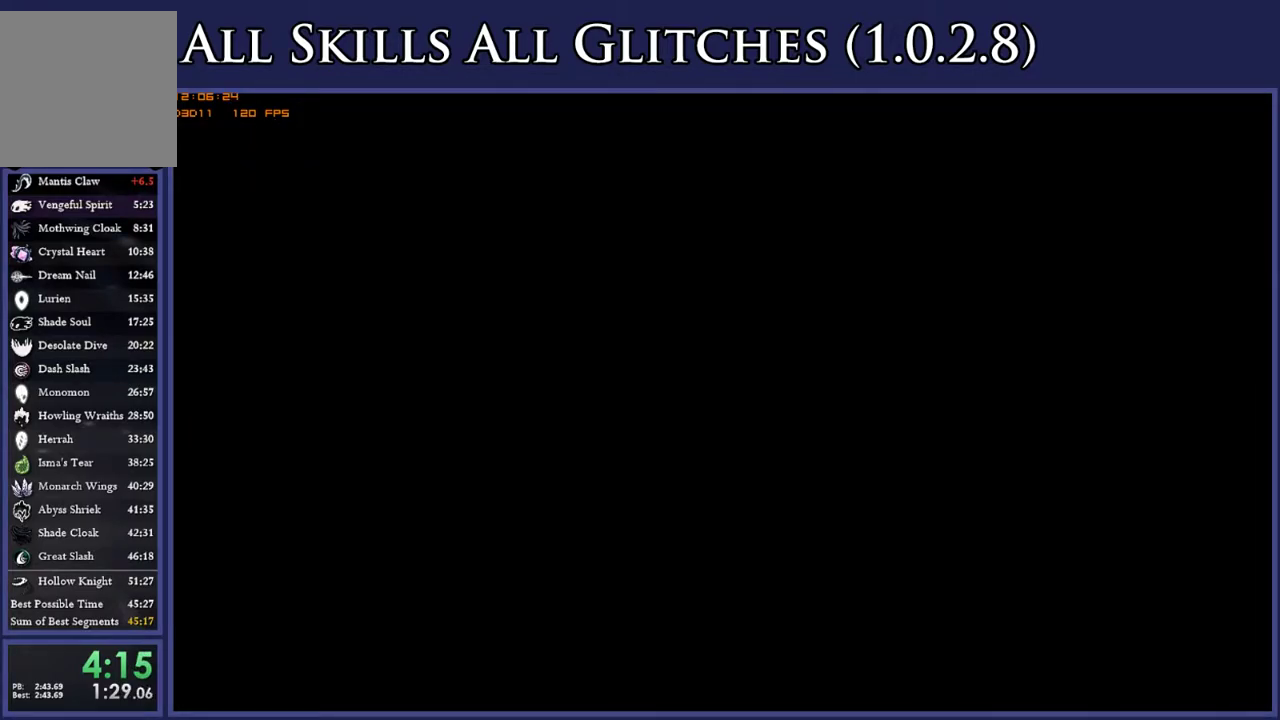
{"buttons": ["DPAD_RIGHT"], "right_stick": "center", "events": []}
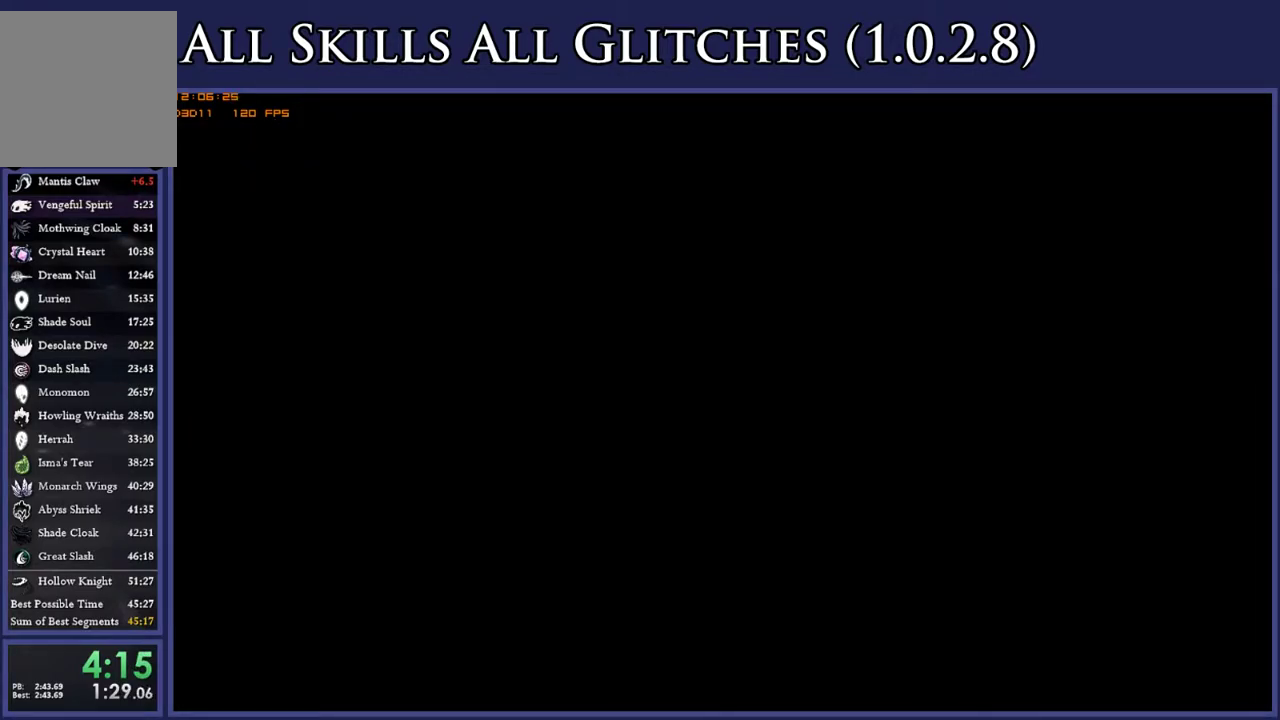
{"buttons": ["DPAD_RIGHT"], "right_stick": "center", "events": []}
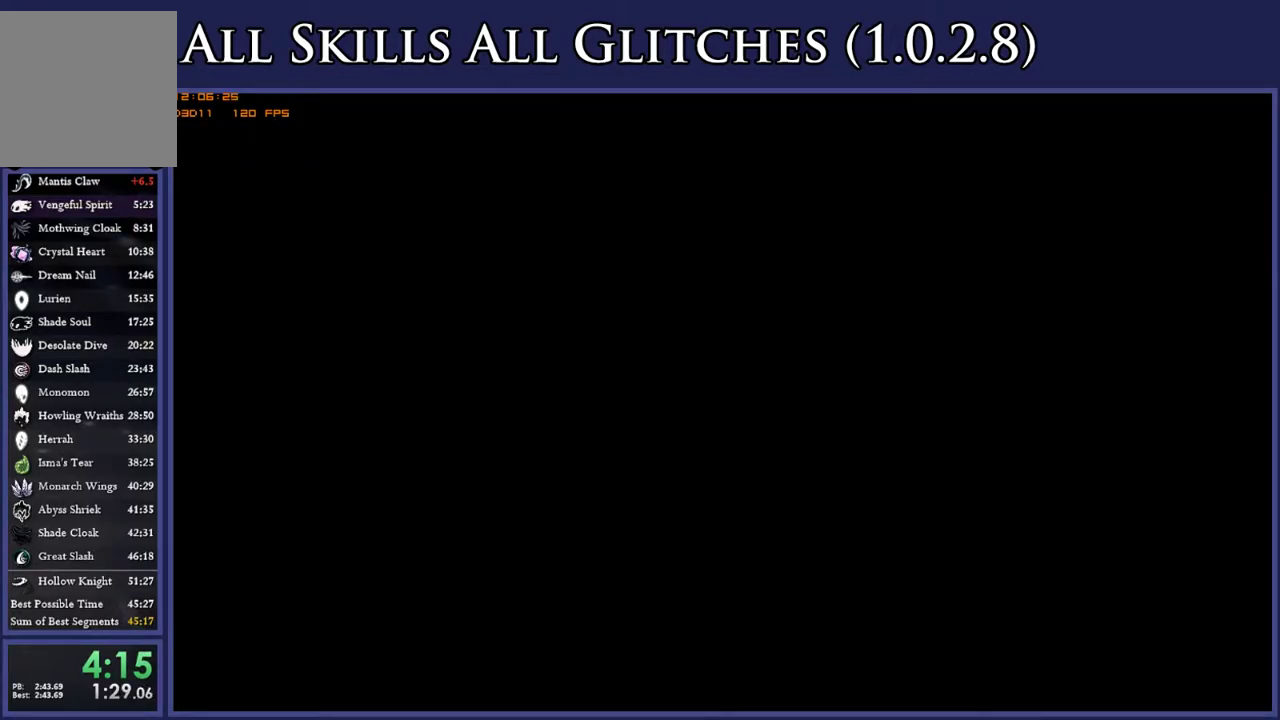
{"buttons": ["DPAD_RIGHT"], "right_stick": "center", "events": []}
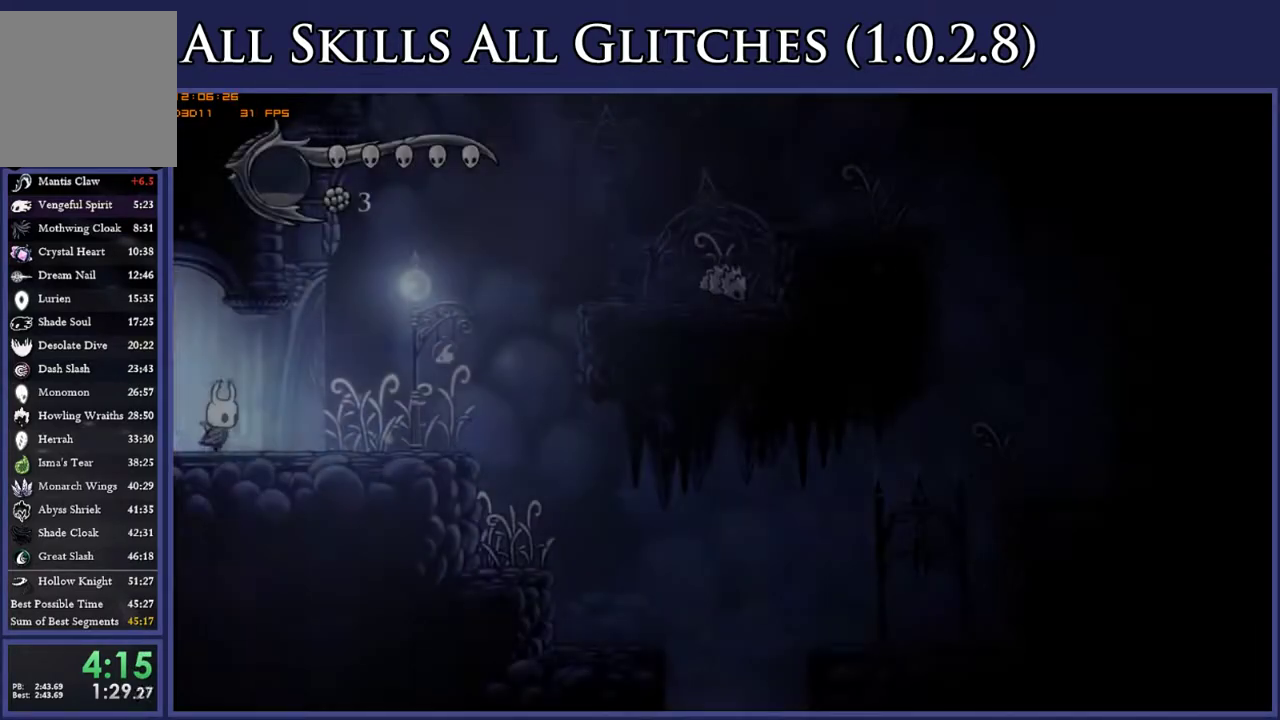
{"buttons": ["A", "DPAD_LEFT"], "right_stick": "center", "events": [[267, "A", "down"], [367, "DPAD_RIGHT", "up"], [417, "DPAD_LEFT", "down"]]}
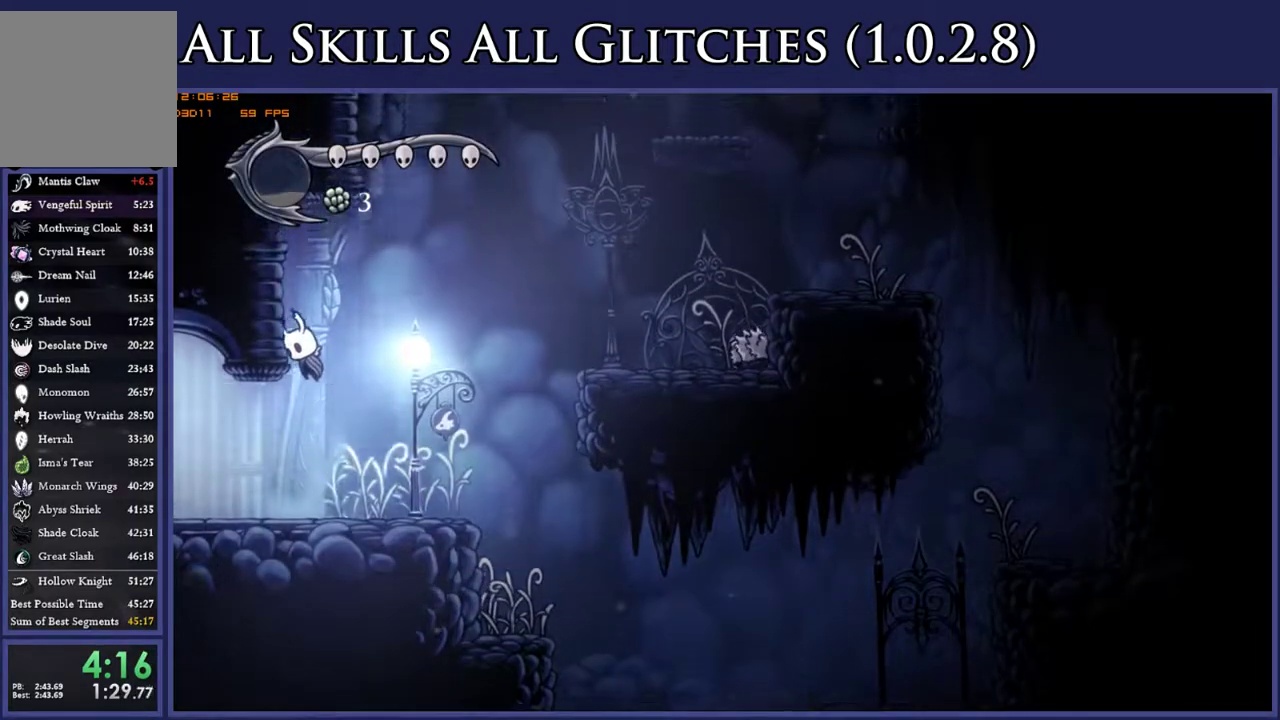
{"buttons": ["A", "DPAD_LEFT"], "right_stick": "center", "events": [[83, "A", "up"], [167, "A", "down"], [200, "DPAD_LEFT", "up"], [233, "DPAD_RIGHT", "down"], [383, "DPAD_RIGHT", "up"], [417, "DPAD_LEFT", "down"]]}
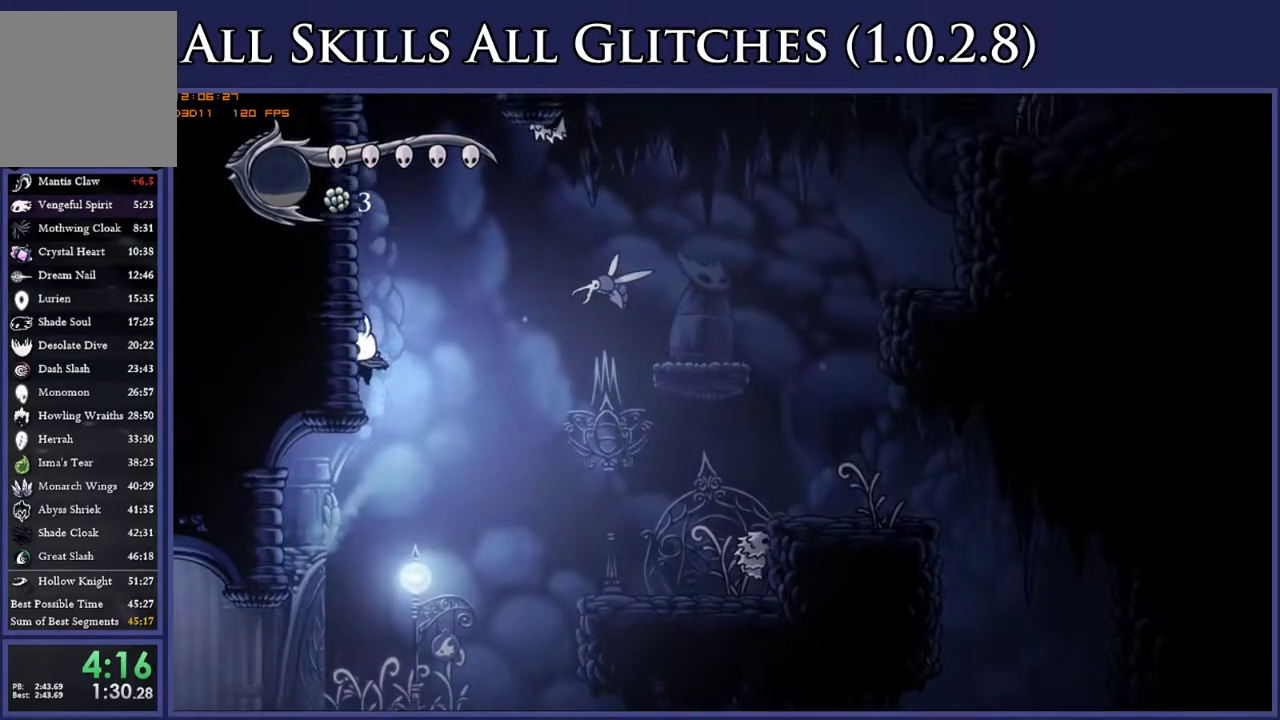
{"buttons": ["A"], "right_stick": "center", "events": [[50, "A", "up"], [100, "A", "down"], [400, "A", "up"], [467, "A", "down"], [500, "DPAD_LEFT", "up"]]}
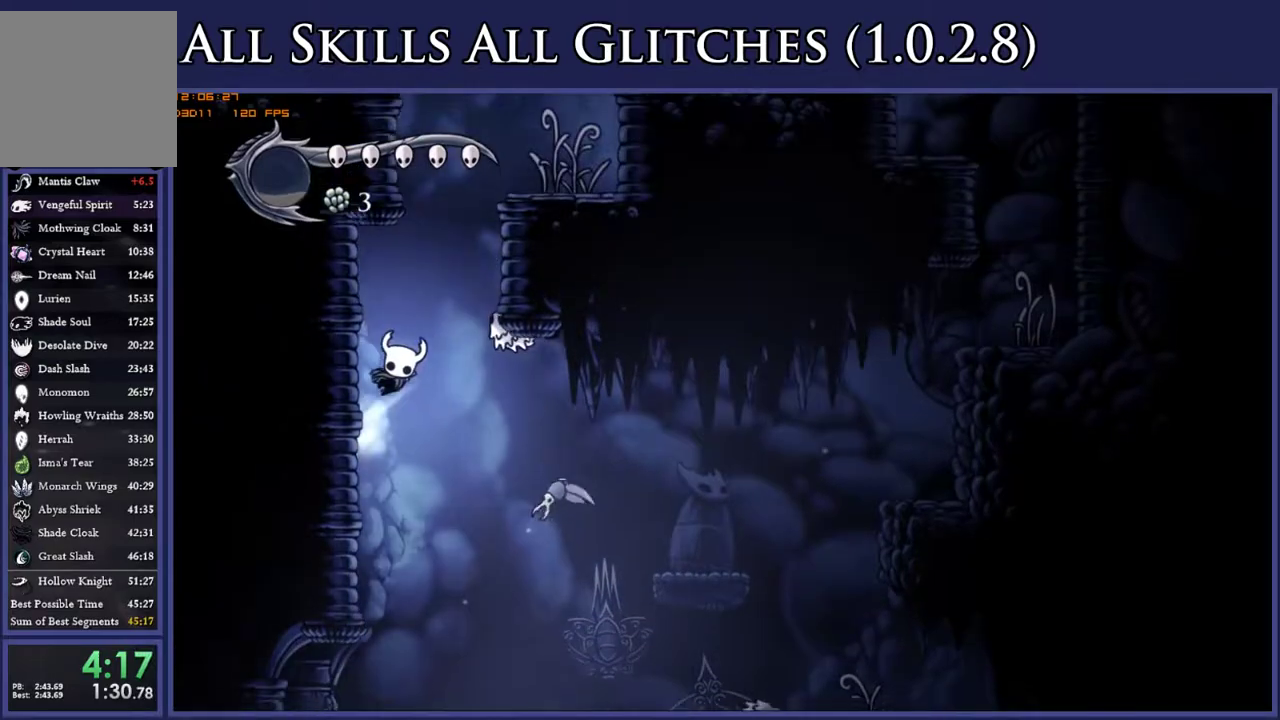
{"buttons": ["A", "DPAD_LEFT"], "right_stick": "center", "events": [[33, "DPAD_RIGHT", "down"], [317, "A", "up"], [367, "A", "down"], [400, "DPAD_RIGHT", "up"], [450, "DPAD_LEFT", "down"]]}
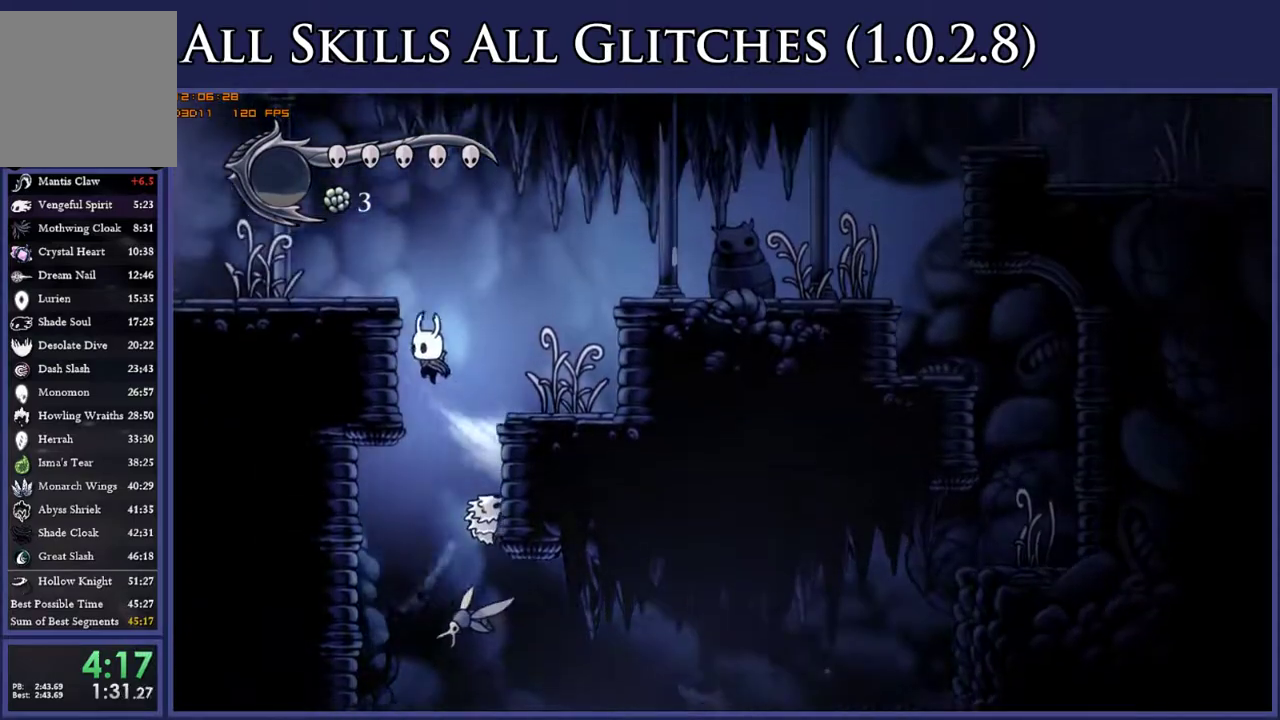
{"buttons": ["X", "DPAD_UP", "DPAD_LEFT"], "right_stick": "center", "events": [[217, "A", "up"], [233, "DPAD_UP", "down"], [433, "X", "down"]]}
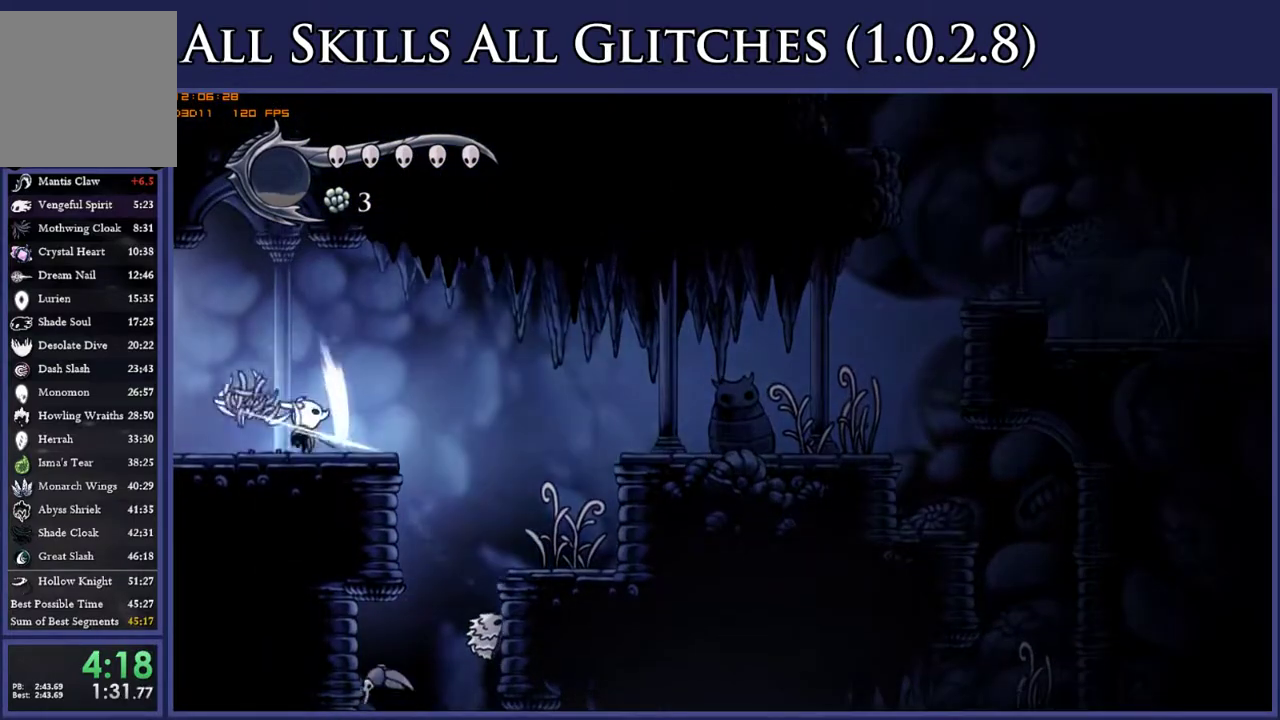
{"buttons": ["DPAD_LEFT"], "right_stick": "center", "events": [[17, "X", "up"], [183, "DPAD_UP", "up"]]}
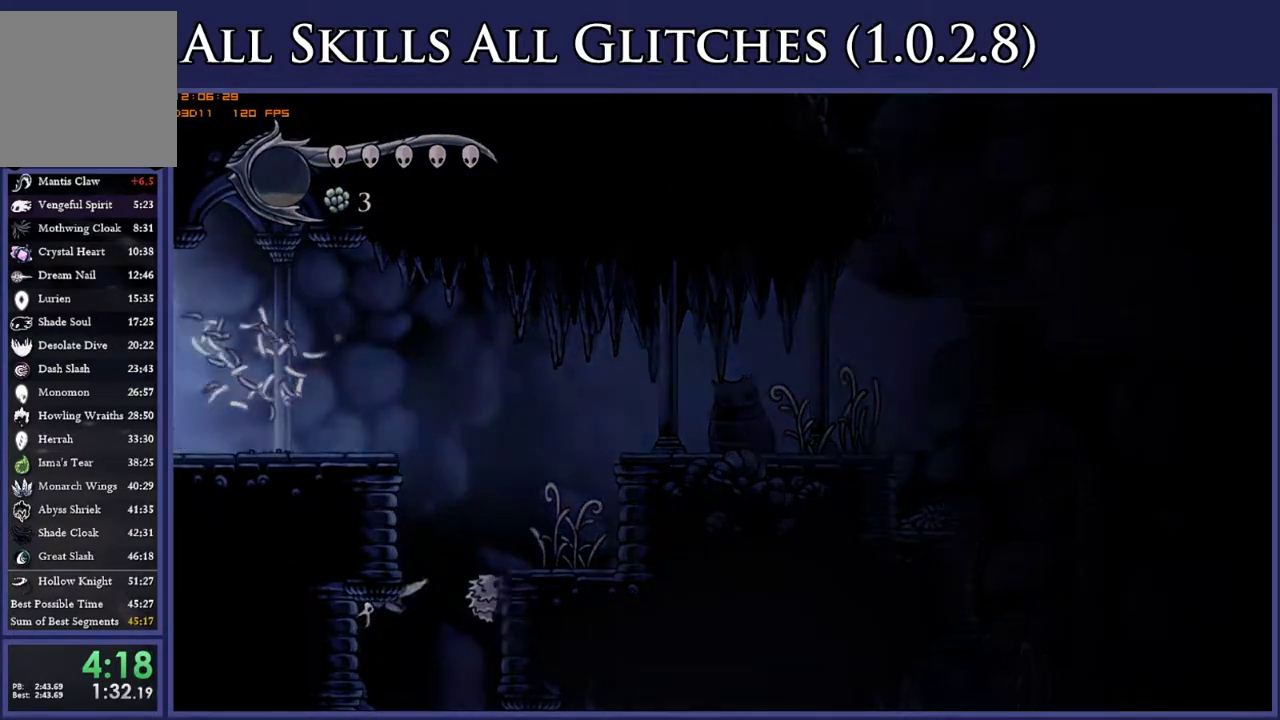
{"buttons": ["DPAD_LEFT"], "right_stick": "center", "events": []}
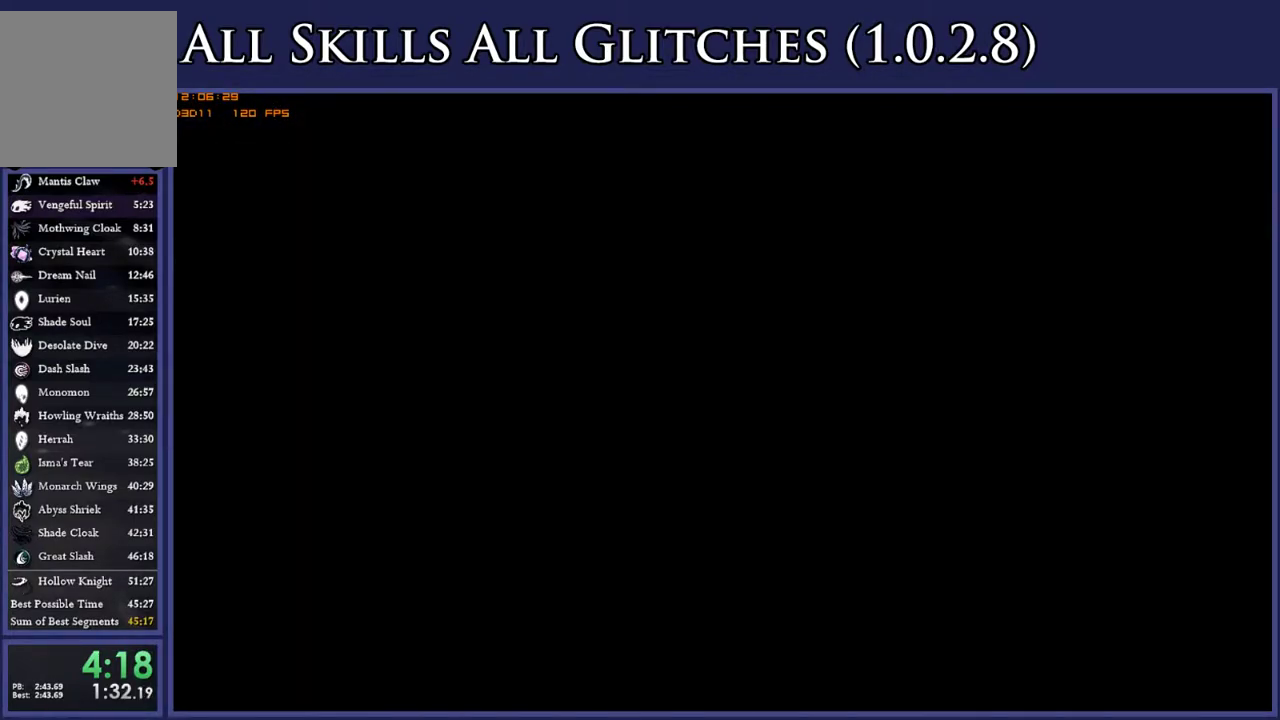
{"buttons": ["DPAD_LEFT"], "right_stick": "center", "events": []}
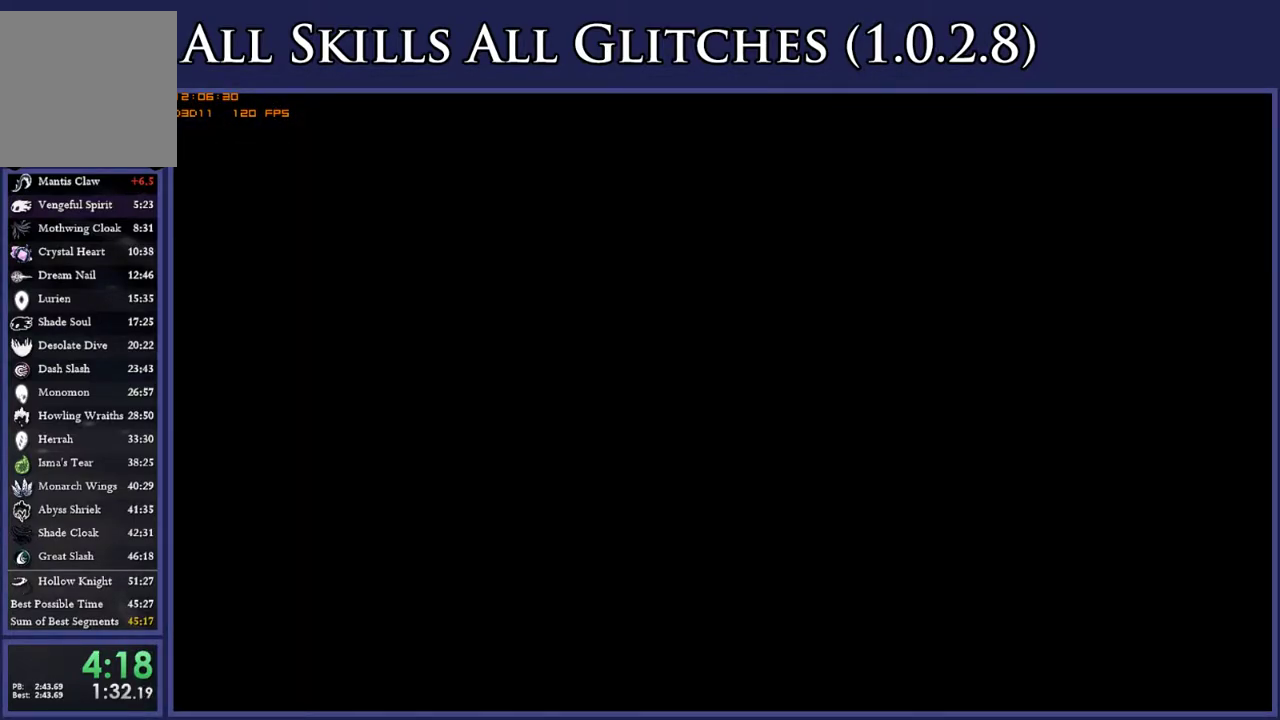
{"buttons": ["DPAD_LEFT"], "right_stick": "center", "events": []}
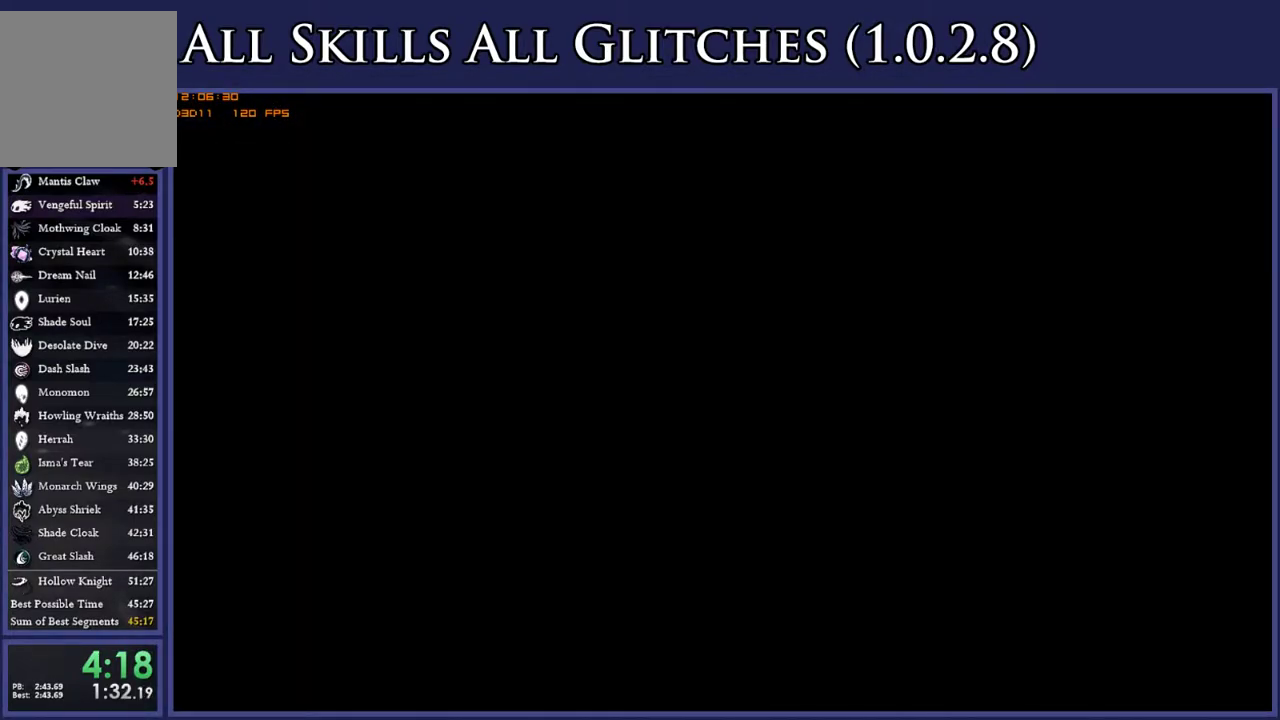
{"buttons": ["DPAD_LEFT"], "right_stick": "center", "events": []}
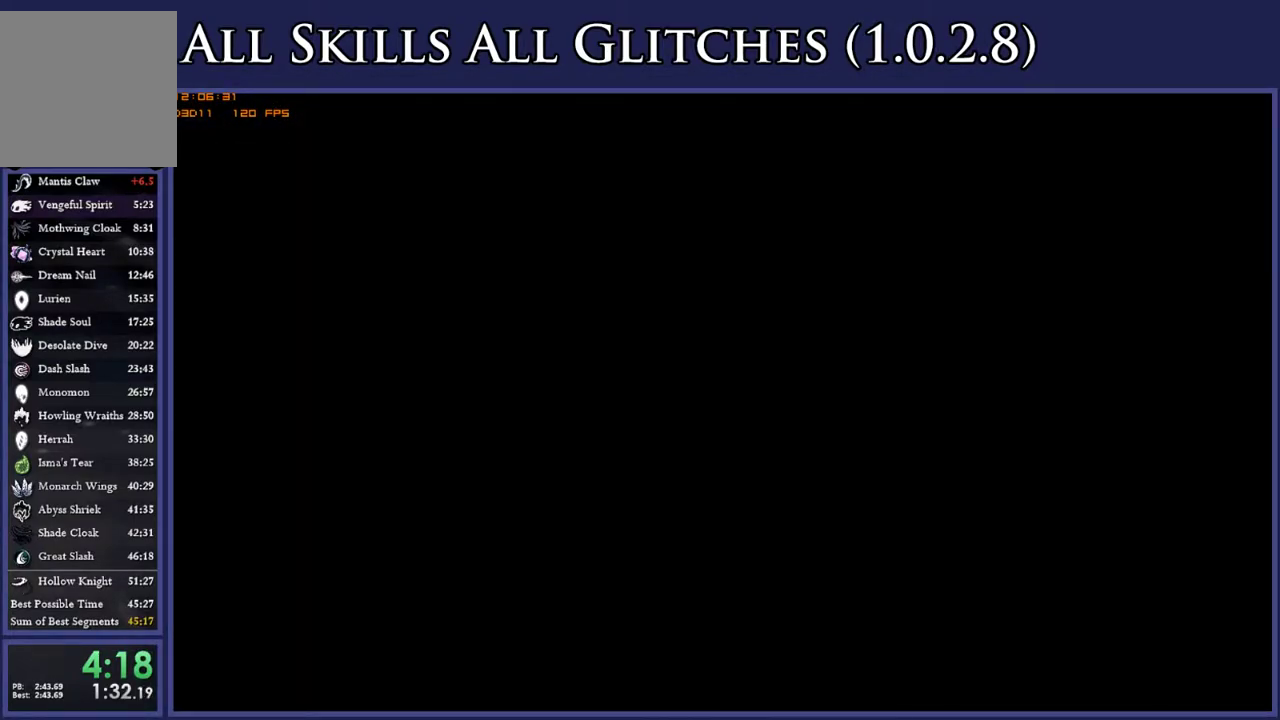
{"buttons": ["DPAD_LEFT"], "right_stick": "center", "events": []}